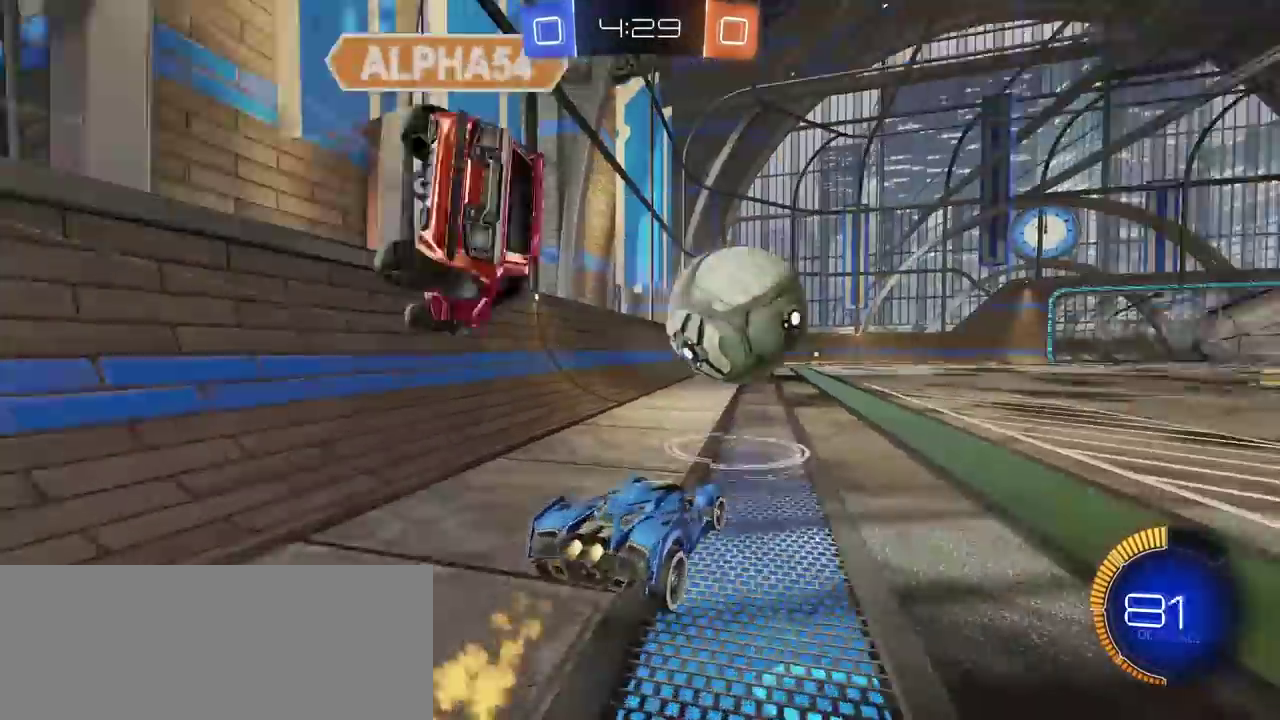
Gameplay with a controller (PlayStation layout); each line is a JSON object with the inputs held at the frame after it. "events" lists button and stick changes between this image and that frame as [ms after this image, input, new state], when the widget could be followed in between. Not read: L1.
{"buttons": ["CIRCLE", "R2"], "left_stick": "center", "right_stick": "center"}
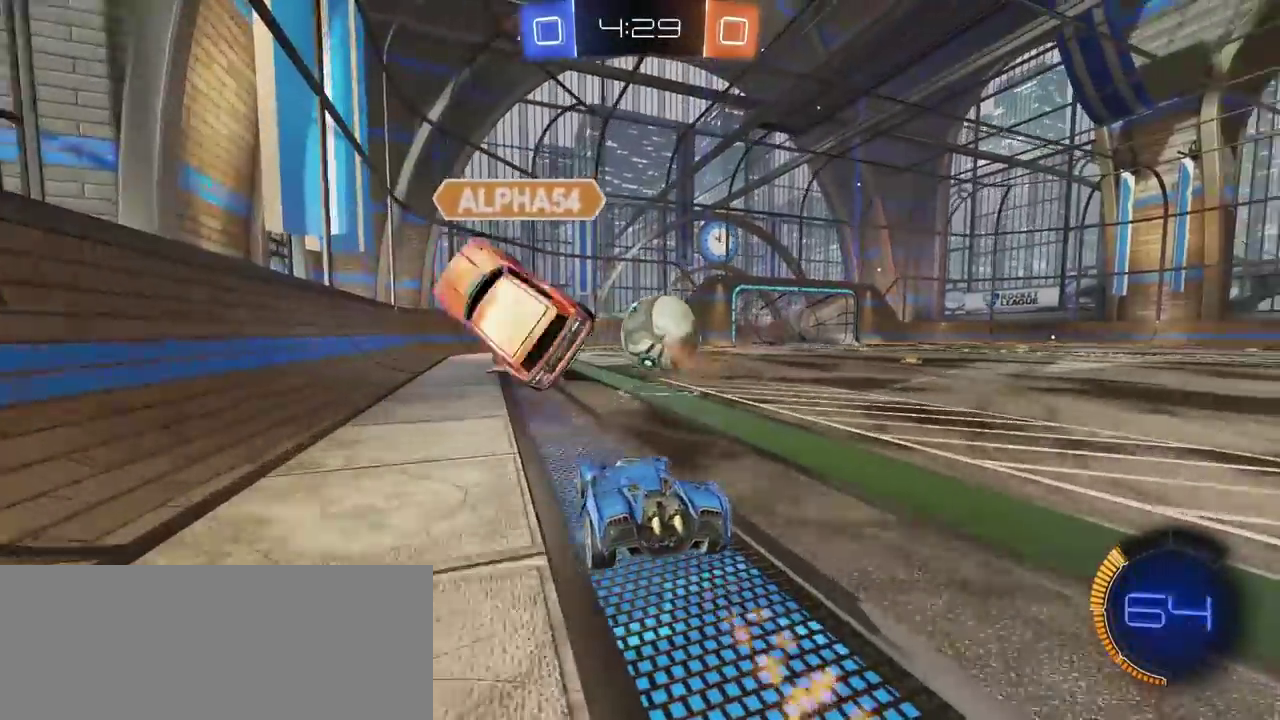
{"buttons": ["CIRCLE", "R2"], "left_stick": "center", "right_stick": "center", "events": [[233, "TRIANGLE", "down"], [233, "left_stick", "down-left"], [300, "left_stick", "left"], [383, "TRIANGLE", "up"], [400, "left_stick", "center"]]}
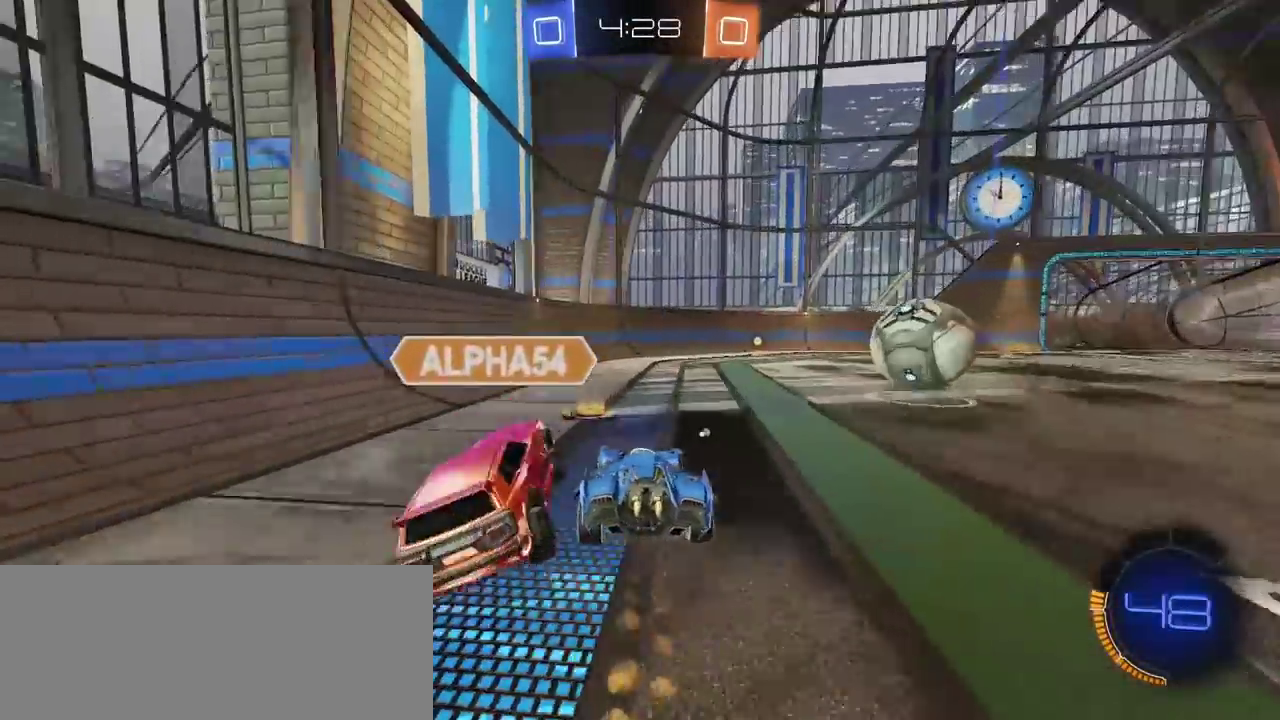
{"buttons": ["R2"], "left_stick": "center", "right_stick": "center", "events": [[183, "left_stick", "right"], [383, "CIRCLE", "up"], [467, "left_stick", "center"]]}
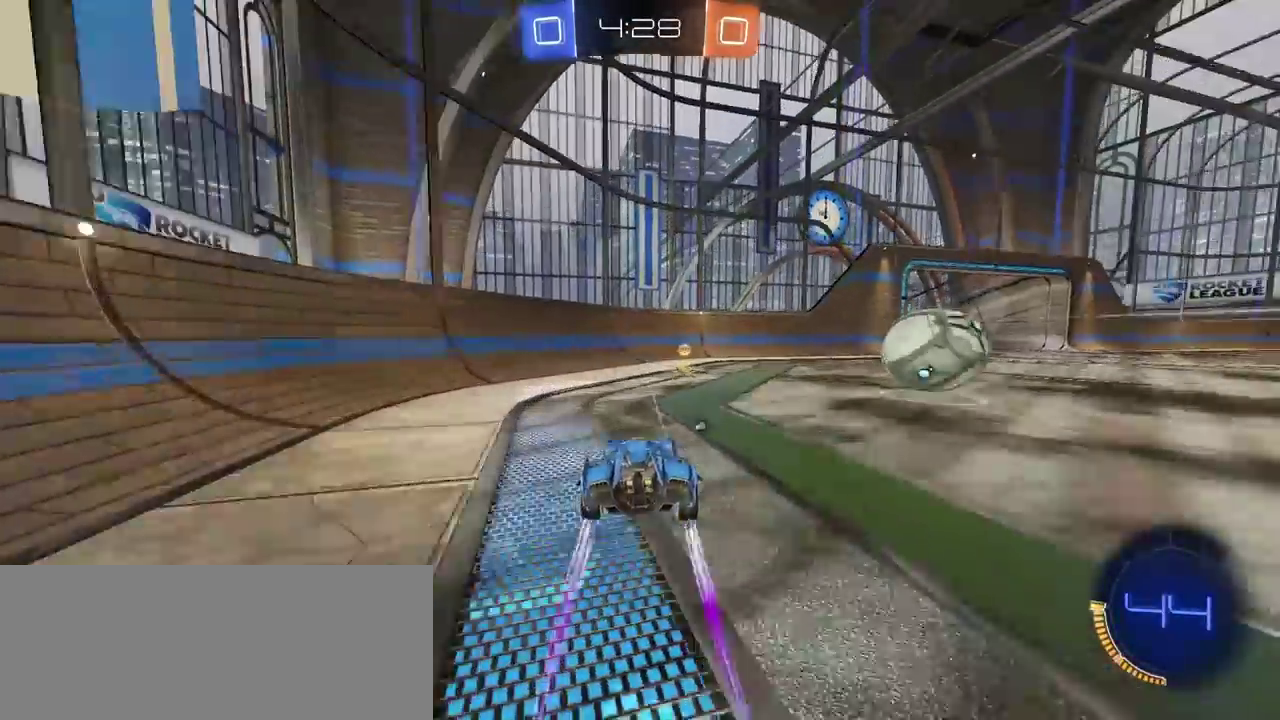
{"buttons": ["R2"], "left_stick": "center", "right_stick": "center", "events": [[117, "TRIANGLE", "down"], [217, "TRIANGLE", "up"], [317, "left_stick", "down-left"], [450, "left_stick", "center"]]}
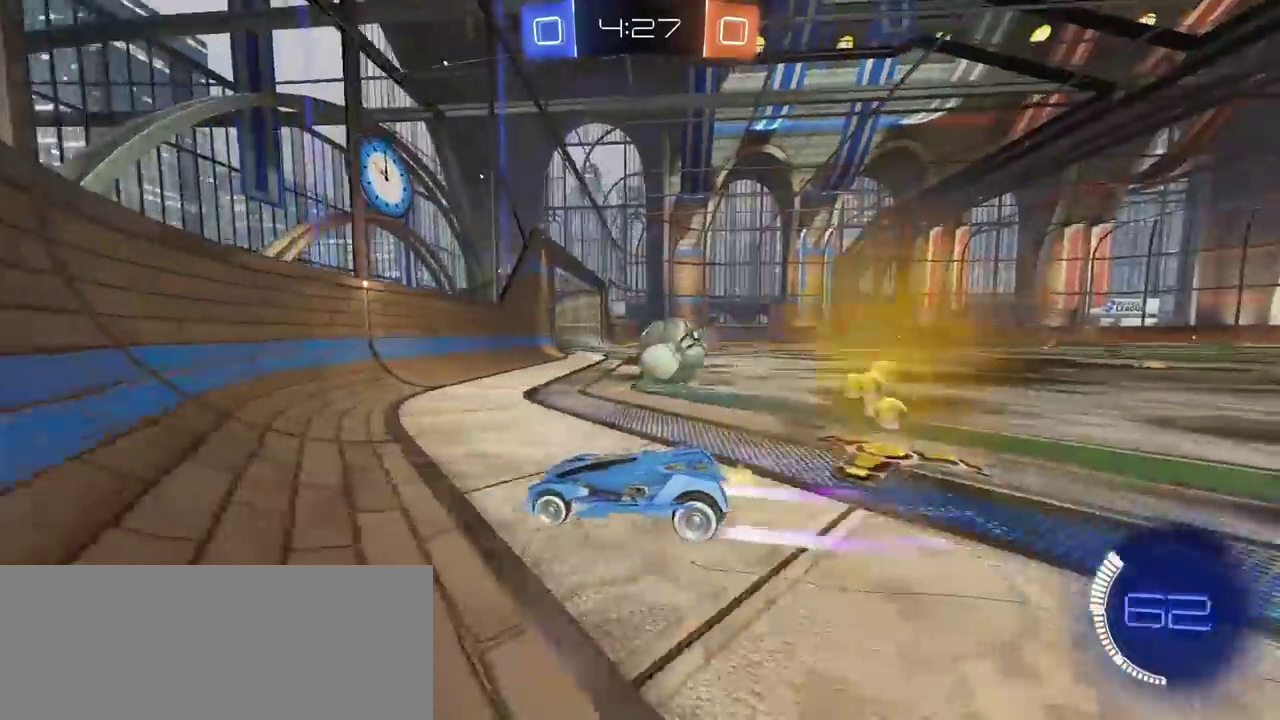
{"buttons": ["CIRCLE", "R2"], "left_stick": "right", "right_stick": "center", "events": [[67, "left_stick", "right"], [200, "L2", "down"], [367, "L2", "up"], [433, "CIRCLE", "down"]]}
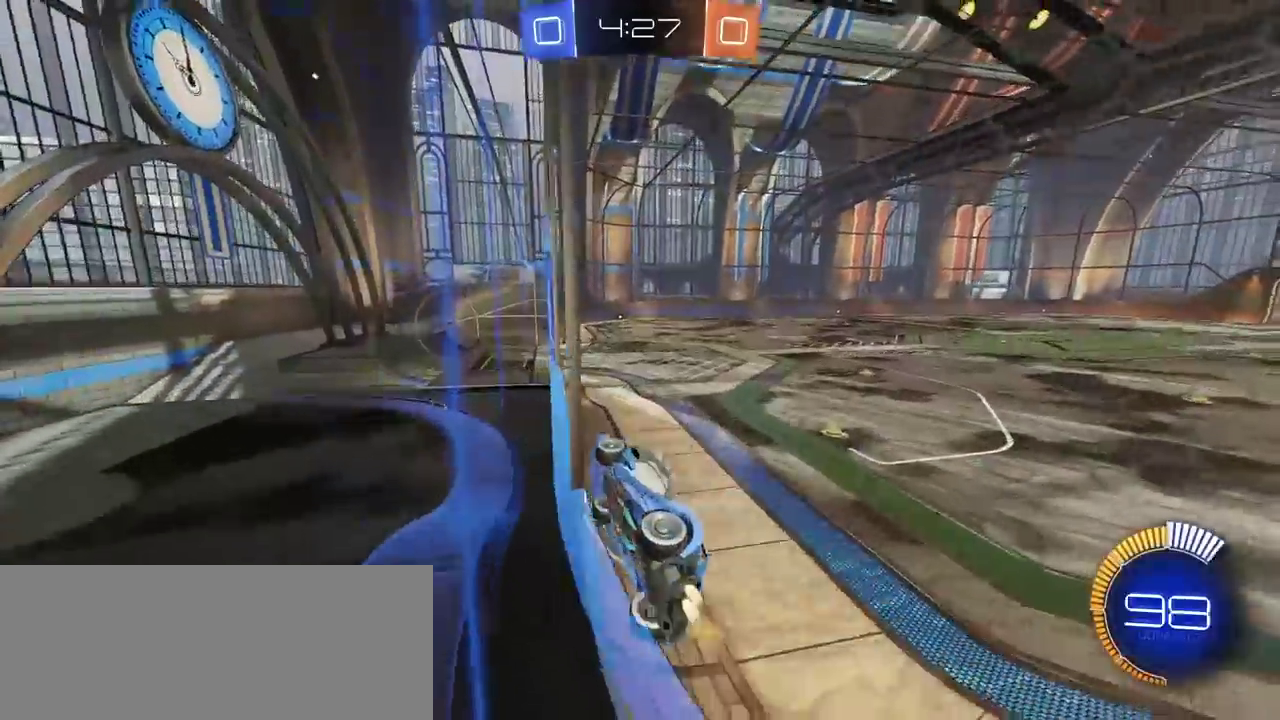
{"buttons": ["CIRCLE", "R2"], "left_stick": "center", "right_stick": "center", "events": [[467, "left_stick", "center"]]}
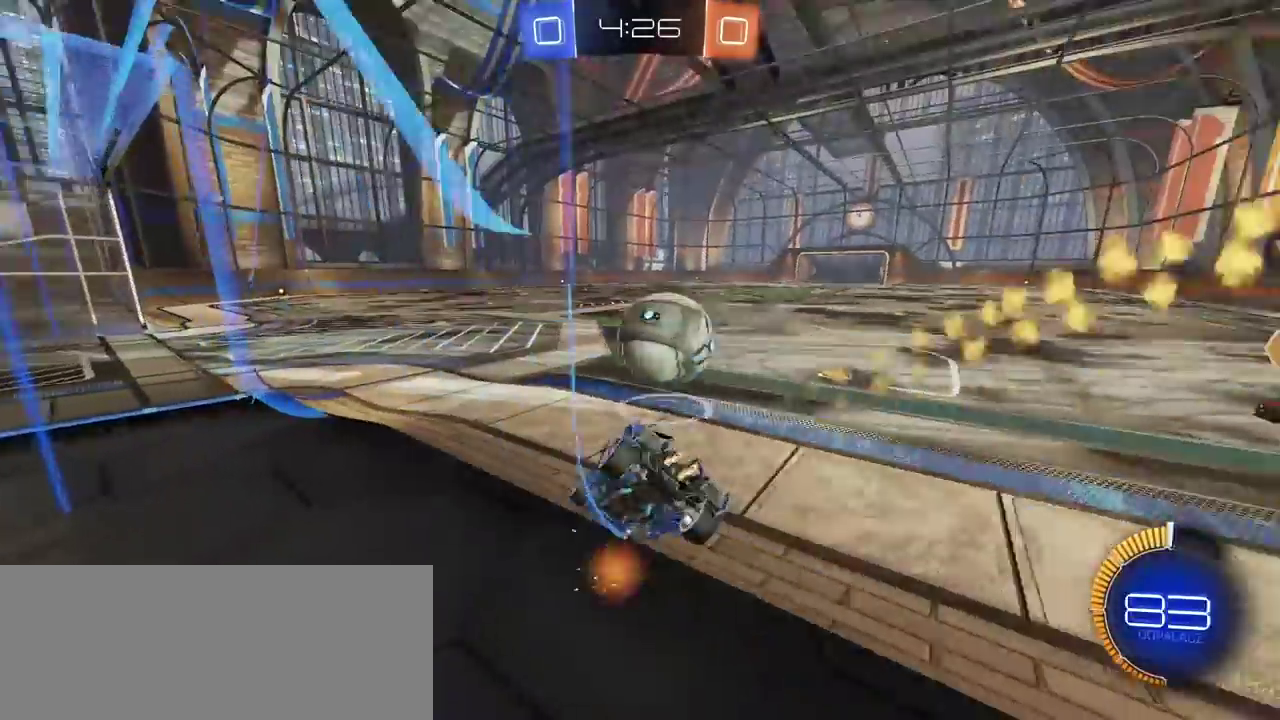
{"buttons": ["CIRCLE", "R2"], "left_stick": "left", "right_stick": "center", "events": [[167, "left_stick", "down-left"], [300, "left_stick", "center"], [400, "left_stick", "left"]]}
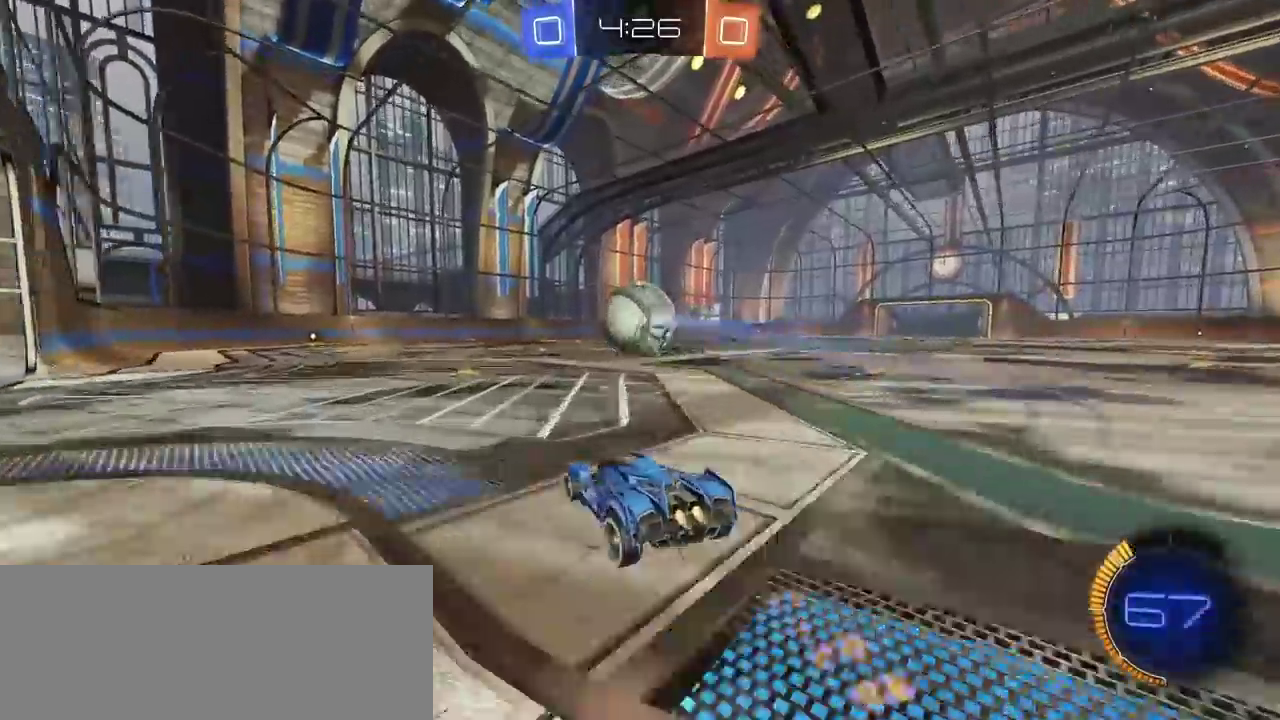
{"buttons": ["CIRCLE", "R2"], "left_stick": "center", "right_stick": "center", "events": [[33, "left_stick", "center"], [150, "CIRCLE", "up"], [233, "left_stick", "right"], [367, "left_stick", "center"], [500, "CIRCLE", "down"]]}
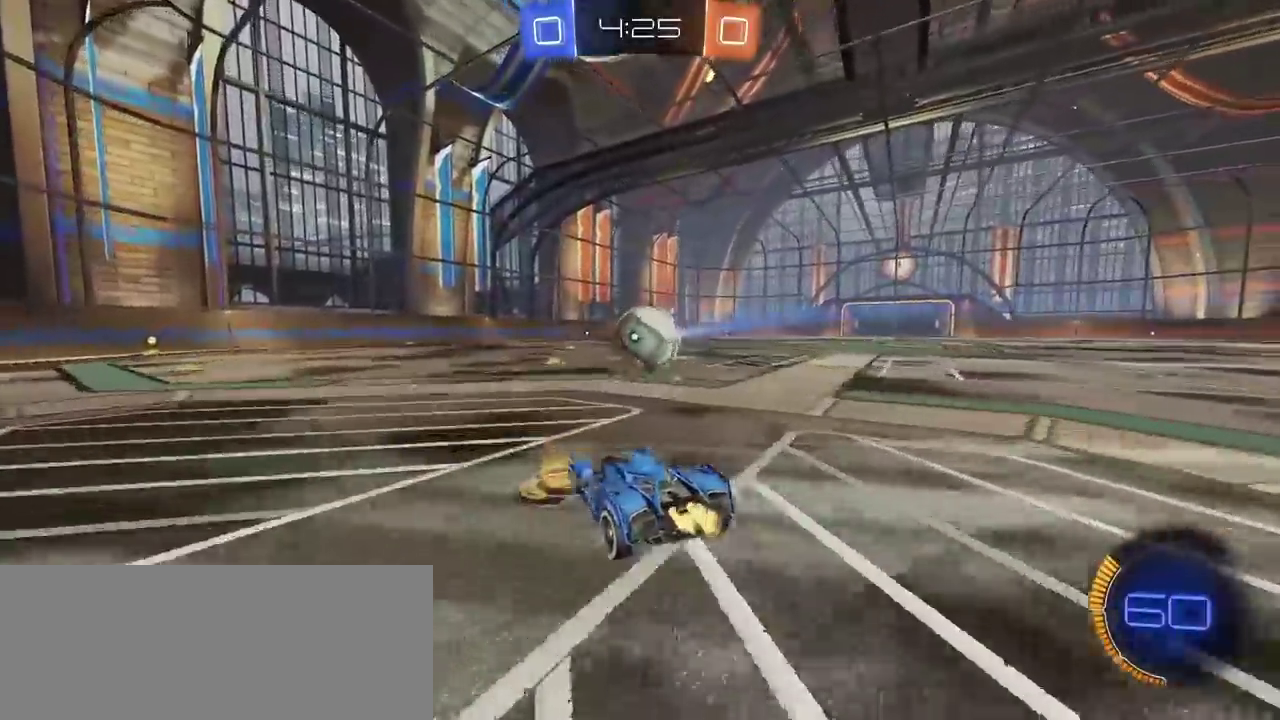
{"buttons": ["R2"], "left_stick": "center", "right_stick": "center", "events": [[200, "CIRCLE", "up"]]}
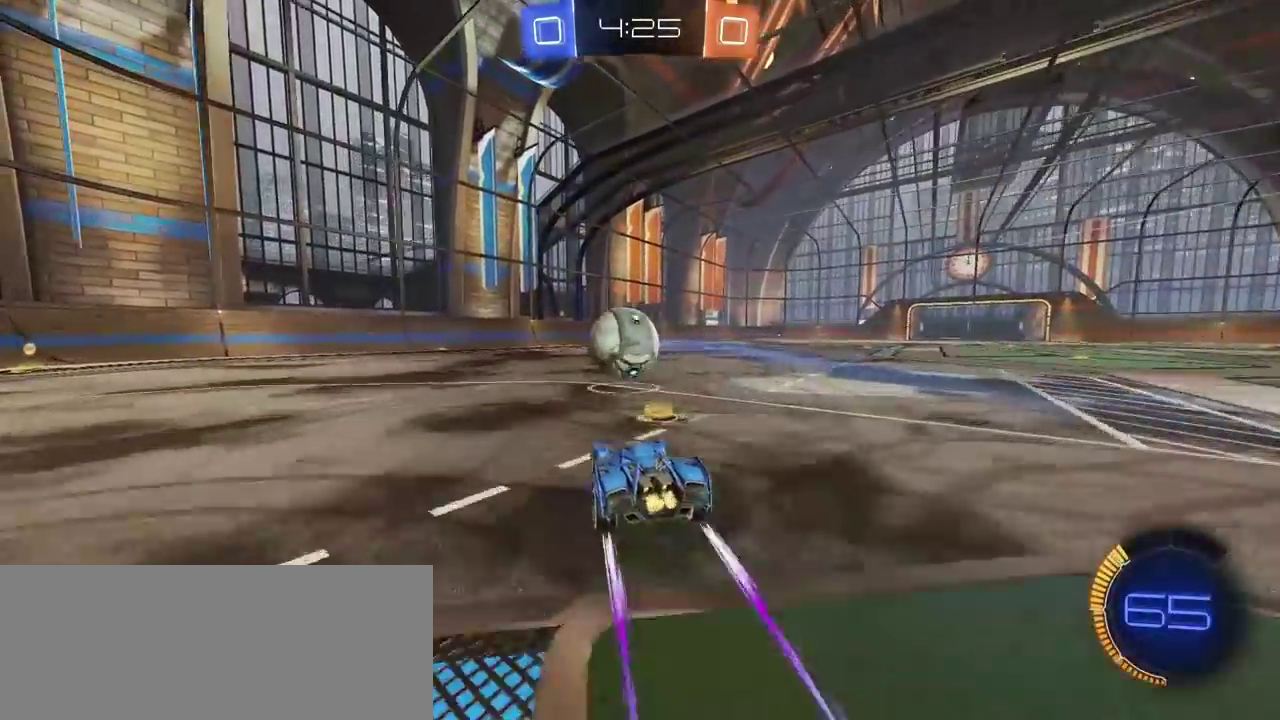
{"buttons": [], "left_stick": "center", "right_stick": "center", "events": [[450, "R2", "up"]]}
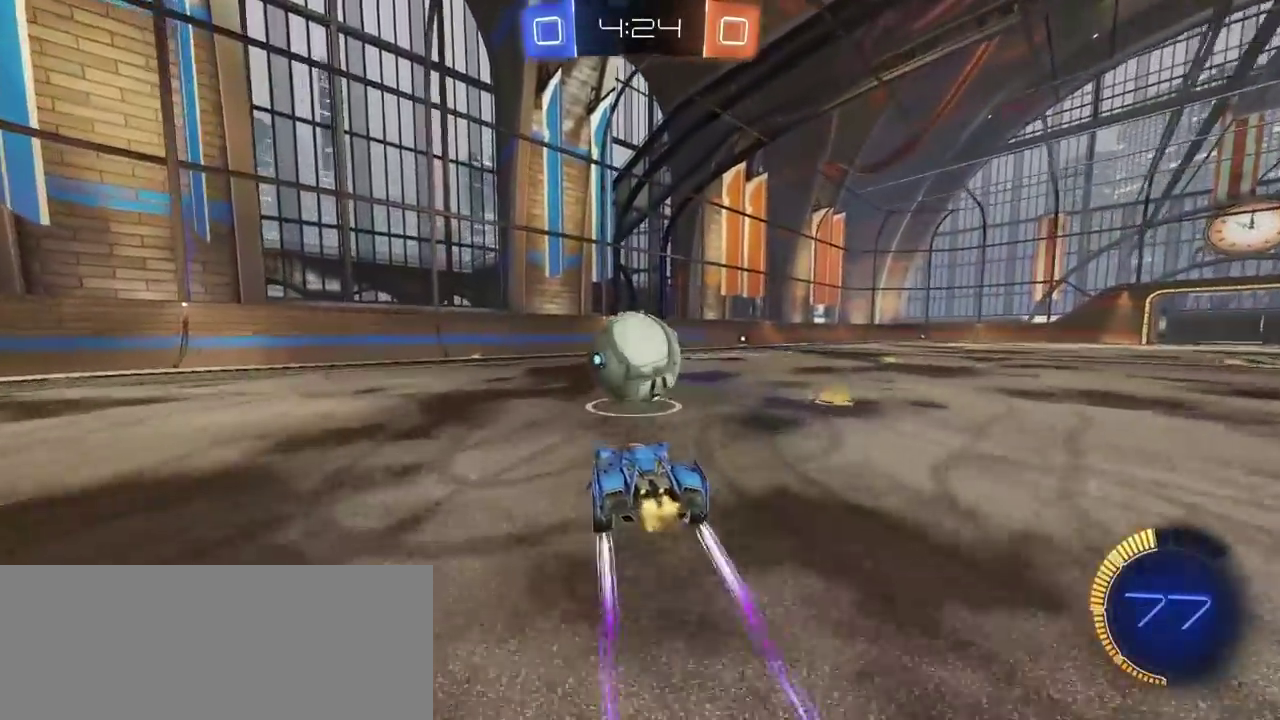
{"buttons": [], "left_stick": "center", "right_stick": "center", "events": []}
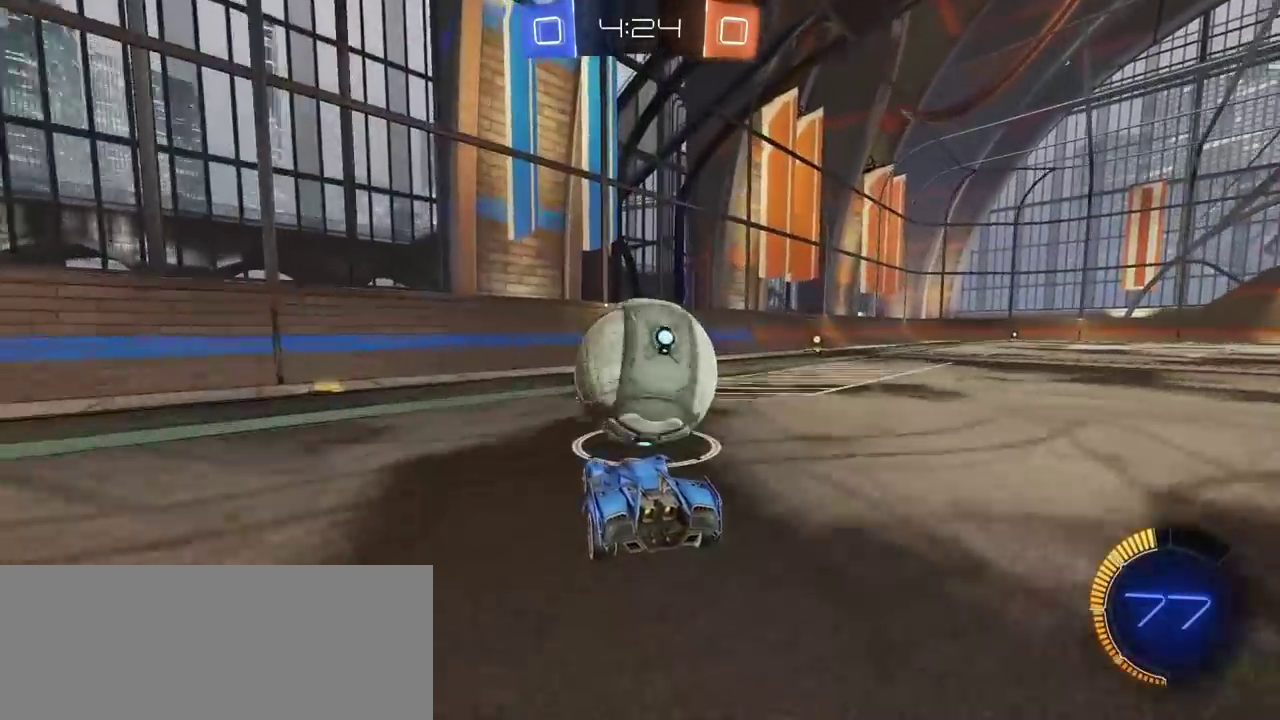
{"buttons": [], "left_stick": "center", "right_stick": "center", "events": []}
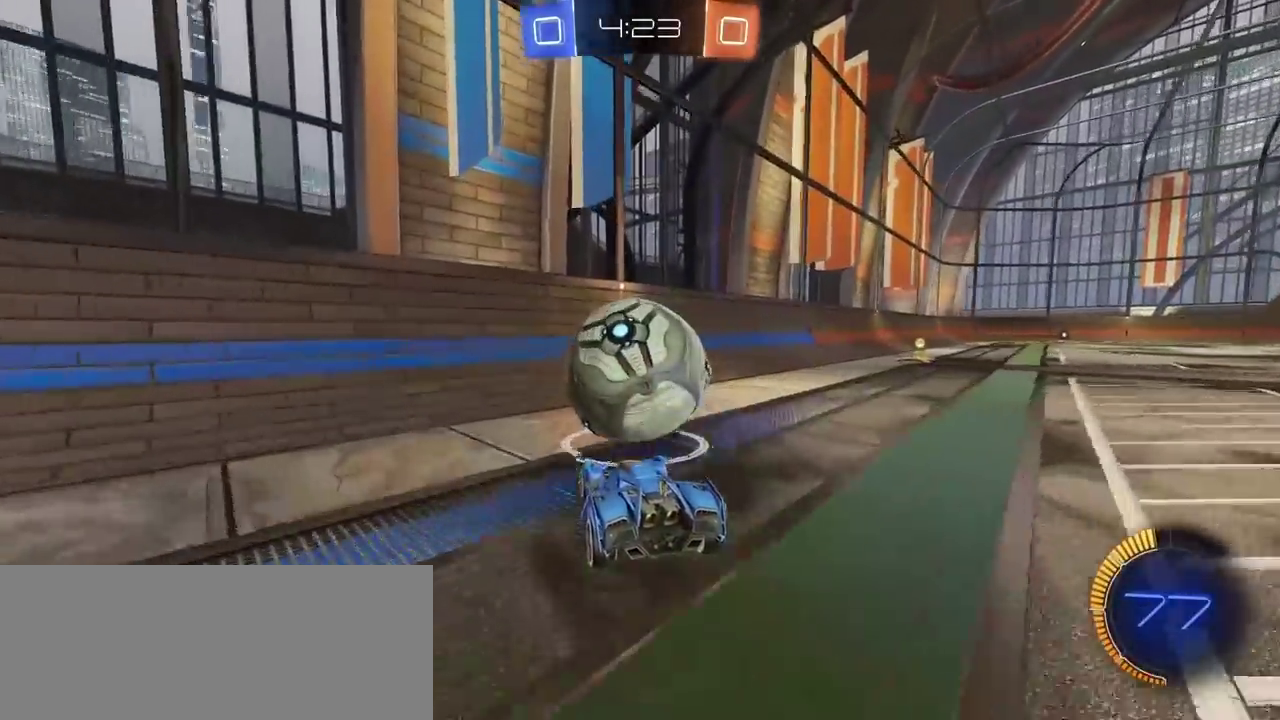
{"buttons": ["R2"], "left_stick": "down-left", "right_stick": "center", "events": [[83, "R2", "down"], [117, "CIRCLE", "down"], [400, "CIRCLE", "up"], [467, "left_stick", "down-left"]]}
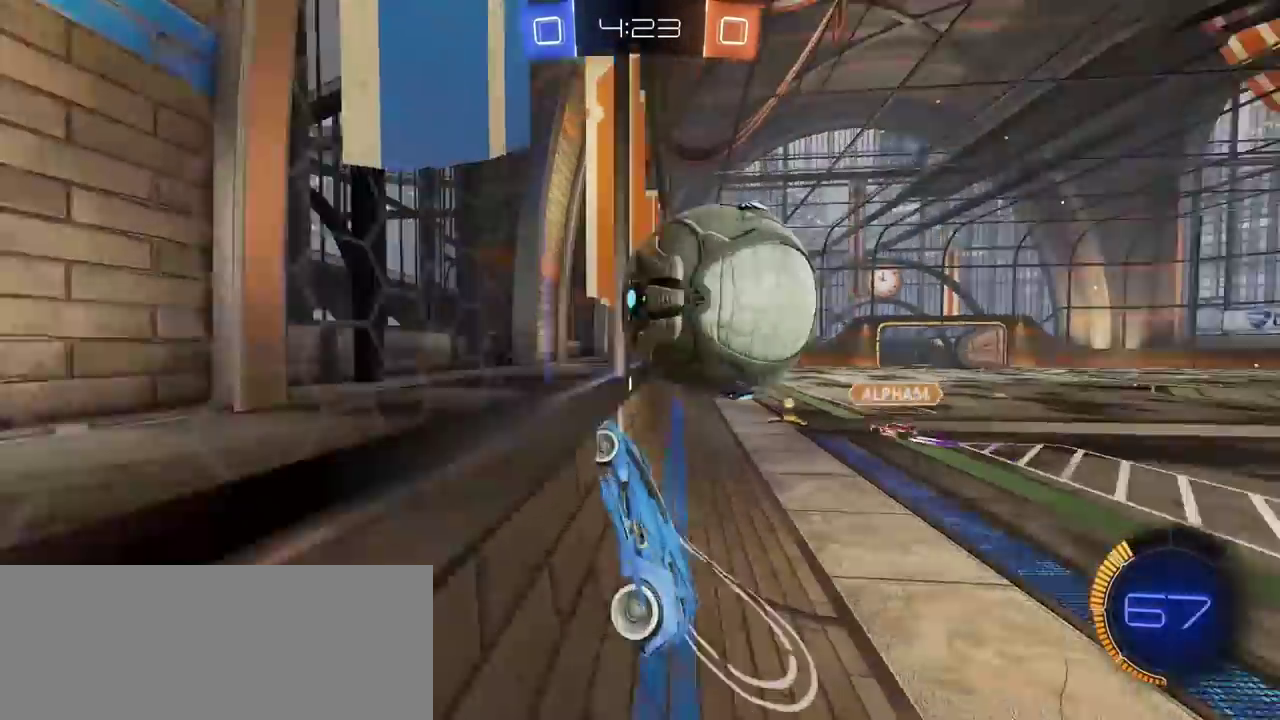
{"buttons": ["R2"], "left_stick": "center", "right_stick": "center", "events": [[50, "CIRCLE", "down"], [117, "left_stick", "center"], [250, "CROSS", "down"], [283, "left_stick", "down"], [317, "L2", "down"], [400, "left_stick", "down-right"], [483, "CIRCLE", "up"], [483, "CROSS", "up"], [483, "left_stick", "center"], [500, "L2", "up"]]}
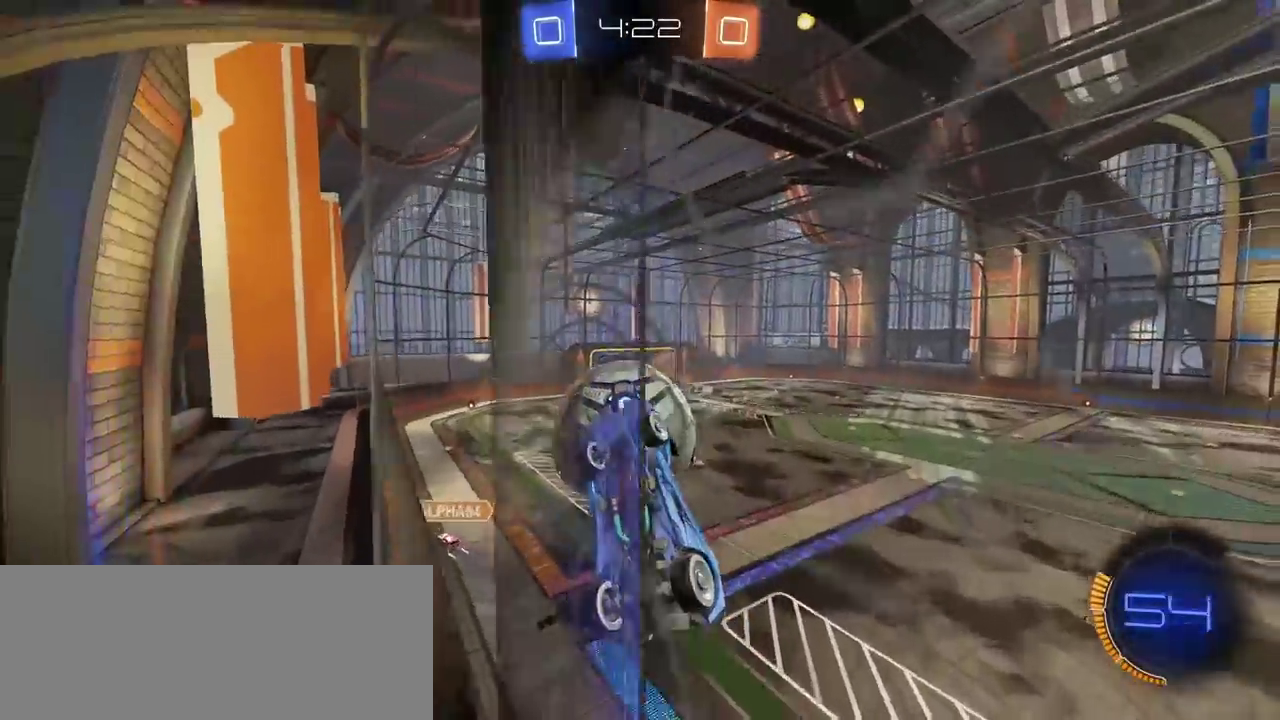
{"buttons": ["R2"], "left_stick": "center", "right_stick": "center", "events": [[100, "R2", "up"], [283, "R2", "down"]]}
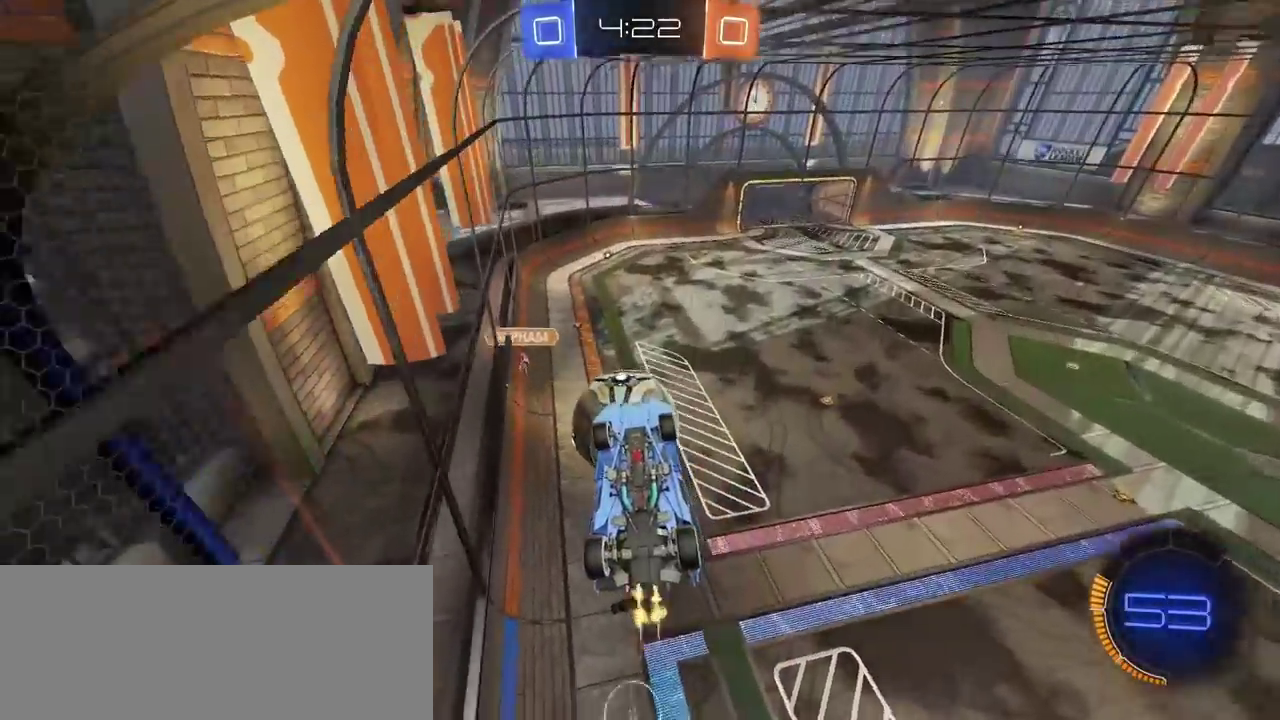
{"buttons": ["R2"], "left_stick": "center", "right_stick": "center", "events": [[17, "CIRCLE", "down"], [283, "CIRCLE", "up"], [383, "left_stick", "left"], [467, "left_stick", "center"]]}
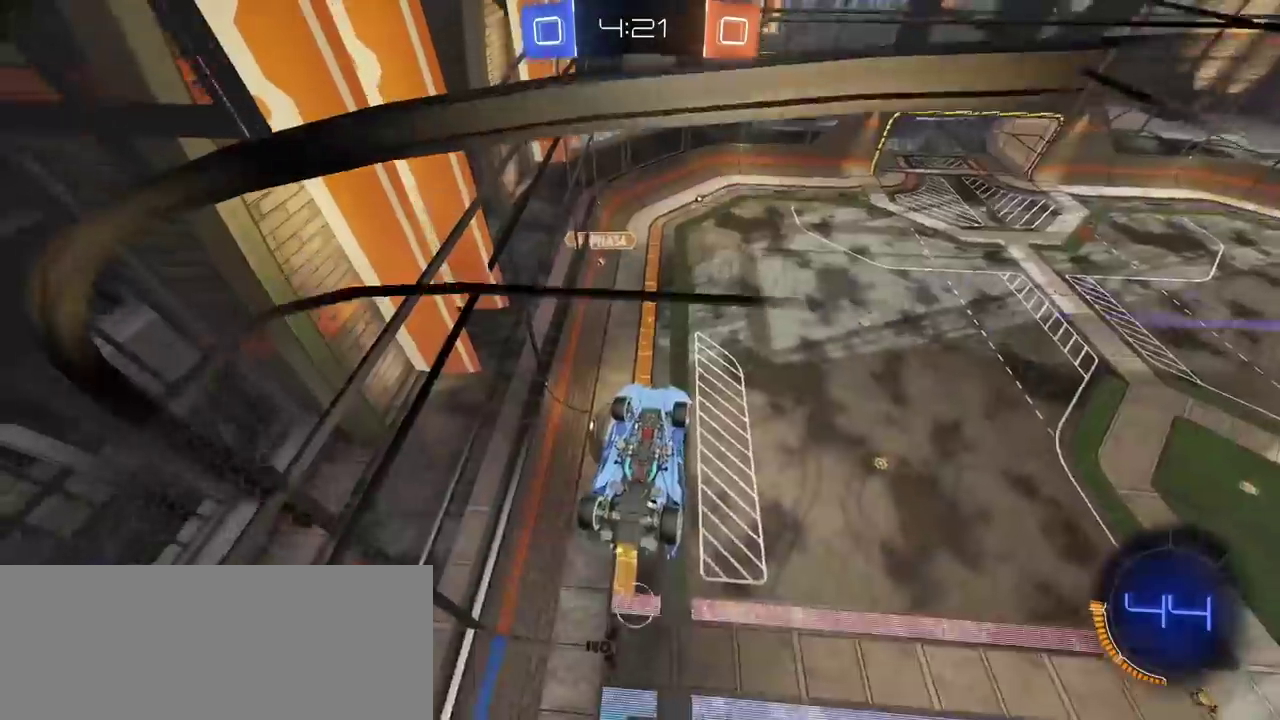
{"buttons": ["R2"], "left_stick": "center", "right_stick": "center", "events": [[33, "R2", "up"], [233, "L2", "down"], [400, "L2", "up"], [500, "R2", "down"]]}
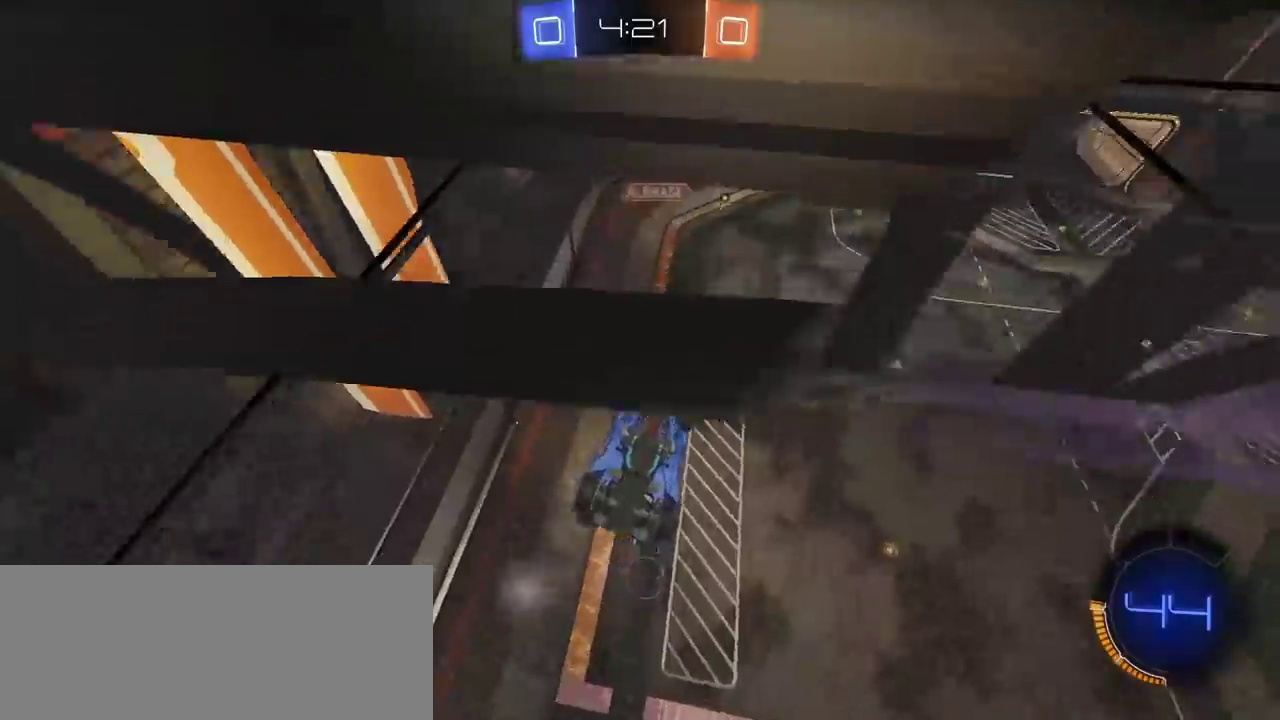
{"buttons": ["CIRCLE", "R2"], "left_stick": "center", "right_stick": "center", "events": [[100, "left_stick", "left"], [133, "L2", "down"], [167, "R2", "up"], [183, "left_stick", "up-left"], [233, "R2", "down"], [267, "left_stick", "up"], [300, "CIRCLE", "down"], [333, "left_stick", "center"], [367, "L2", "up"]]}
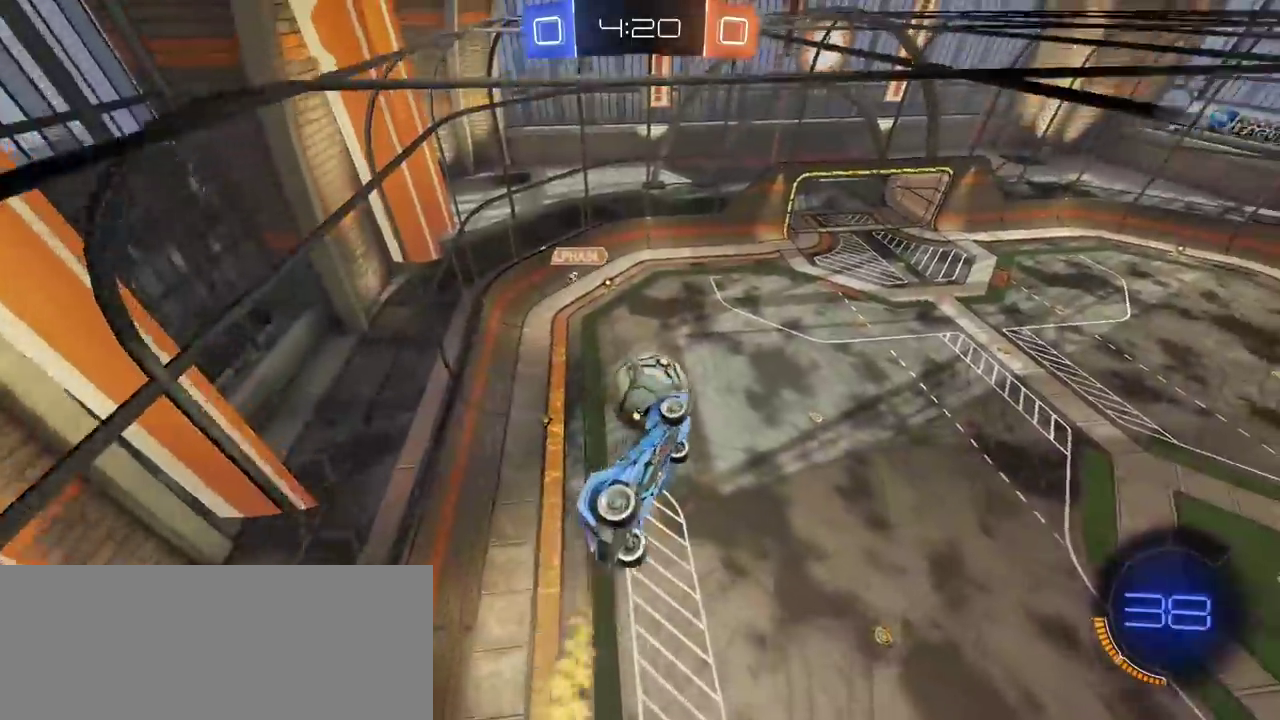
{"buttons": ["R2"], "left_stick": "center", "right_stick": "center", "events": [[17, "CIRCLE", "up"], [100, "left_stick", "down"], [183, "CIRCLE", "down"], [183, "left_stick", "center"], [283, "CIRCLE", "up"], [333, "R2", "up"], [467, "R2", "down"]]}
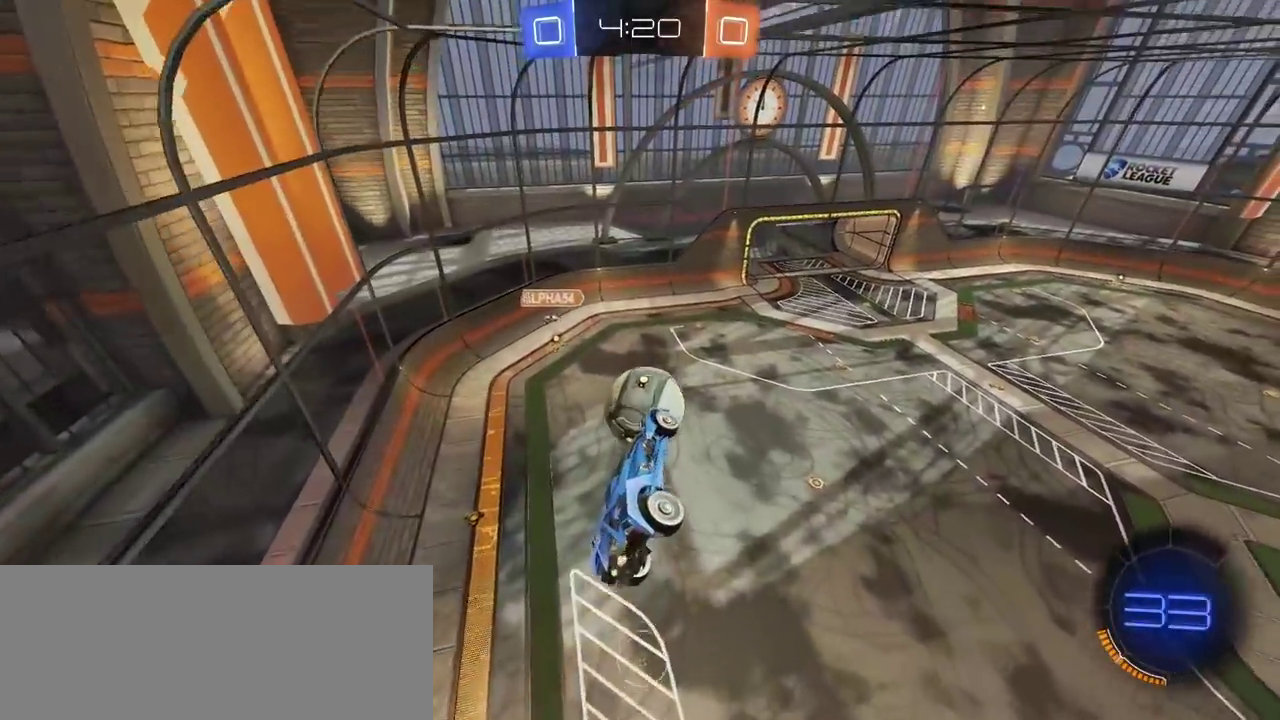
{"buttons": ["R2"], "left_stick": "center", "right_stick": "center", "events": [[17, "CIRCLE", "down"], [267, "CIRCLE", "up"], [300, "left_stick", "up"], [433, "left_stick", "center"]]}
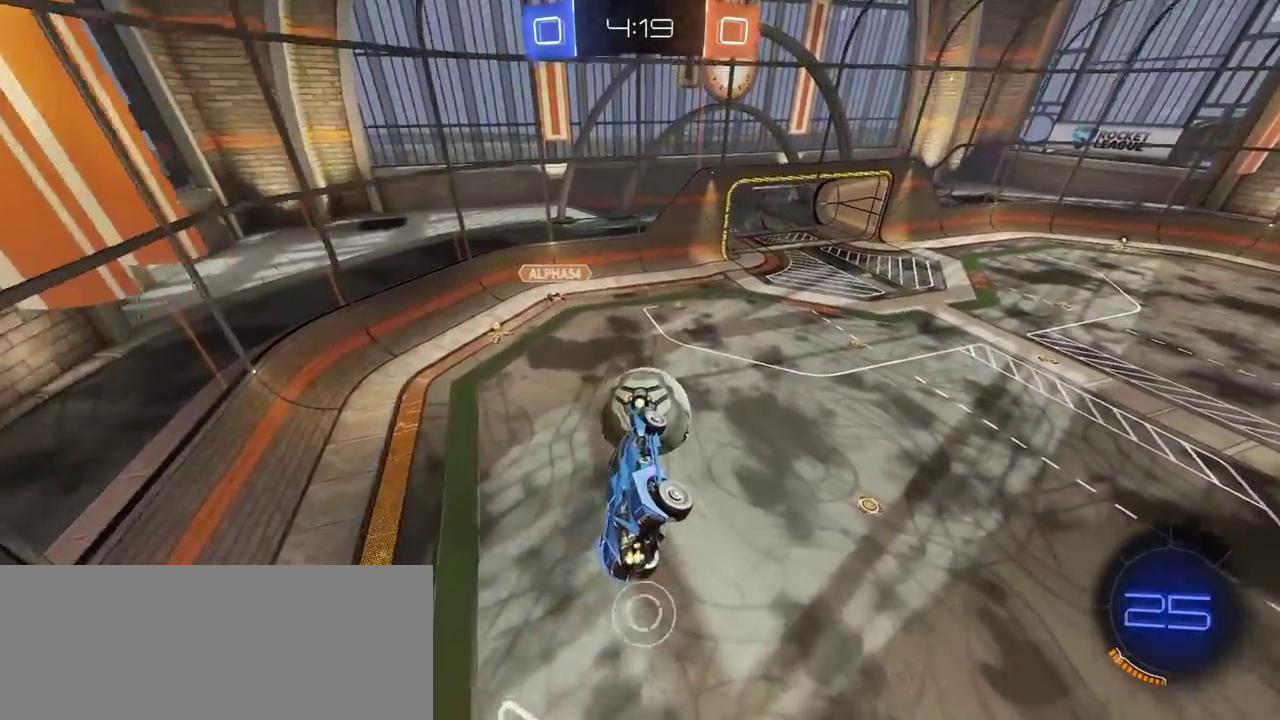
{"buttons": ["CIRCLE", "R2"], "left_stick": "center", "right_stick": "center", "events": [[133, "CIRCLE", "down"], [150, "left_stick", "left"], [283, "left_stick", "center"]]}
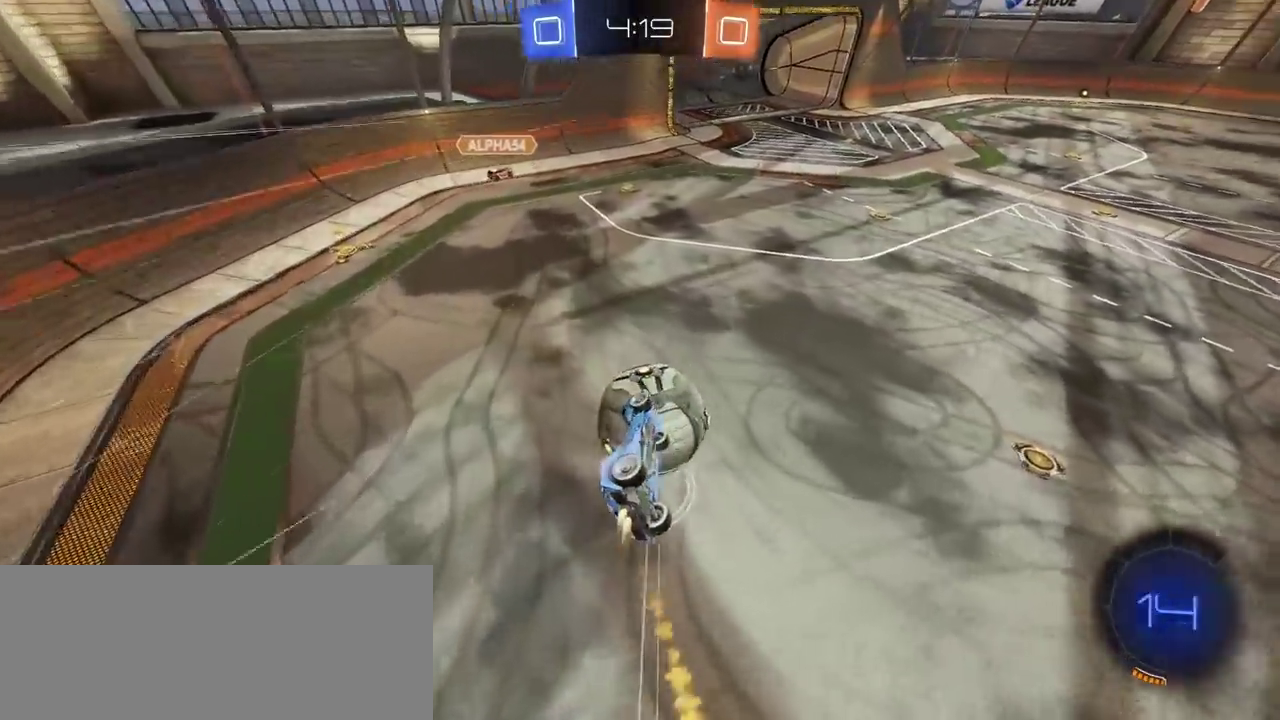
{"buttons": ["R2"], "left_stick": "center", "right_stick": "center", "events": [[67, "left_stick", "up"], [117, "L3", "down"], [117, "left_stick", "center"], [133, "CROSS", "down"], [300, "L3", "up"], [300, "left_stick", "up"], [350, "CROSS", "up"], [367, "CIRCLE", "up"], [367, "left_stick", "center"]]}
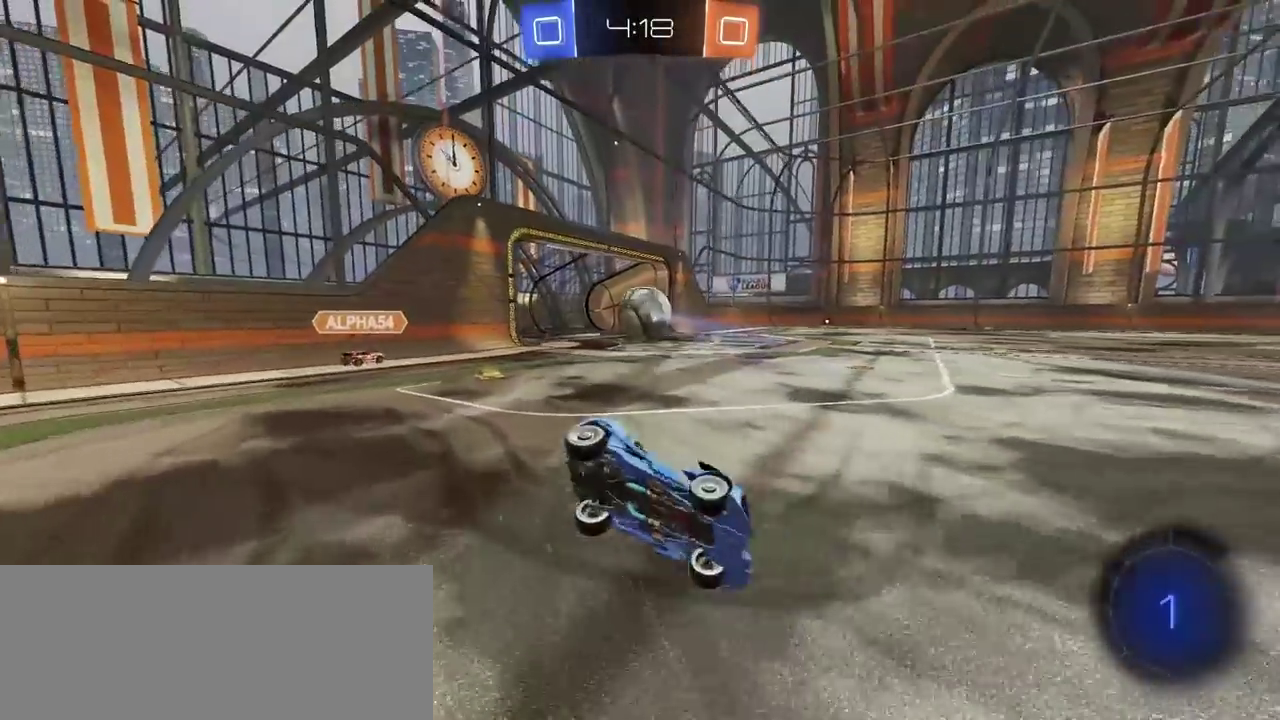
{"buttons": [], "left_stick": "center", "right_stick": "center", "events": [[83, "R2", "up"]]}
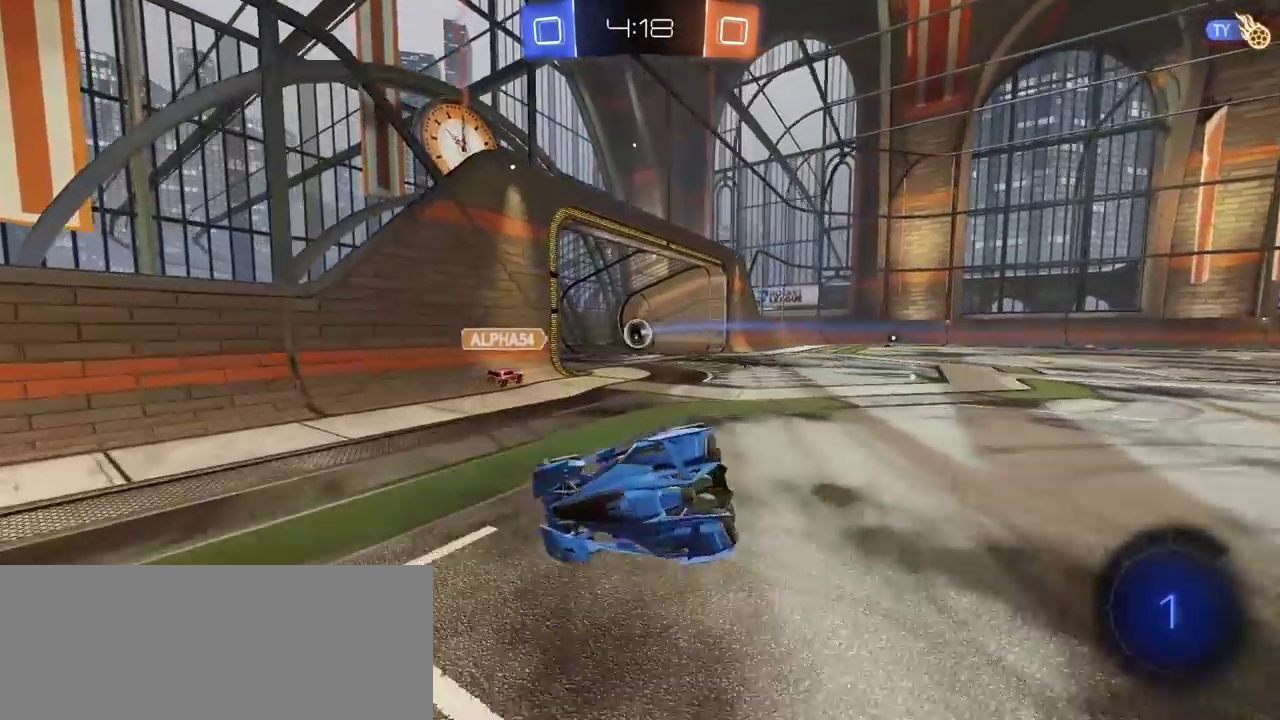
{"buttons": [], "left_stick": "center", "right_stick": "center", "events": []}
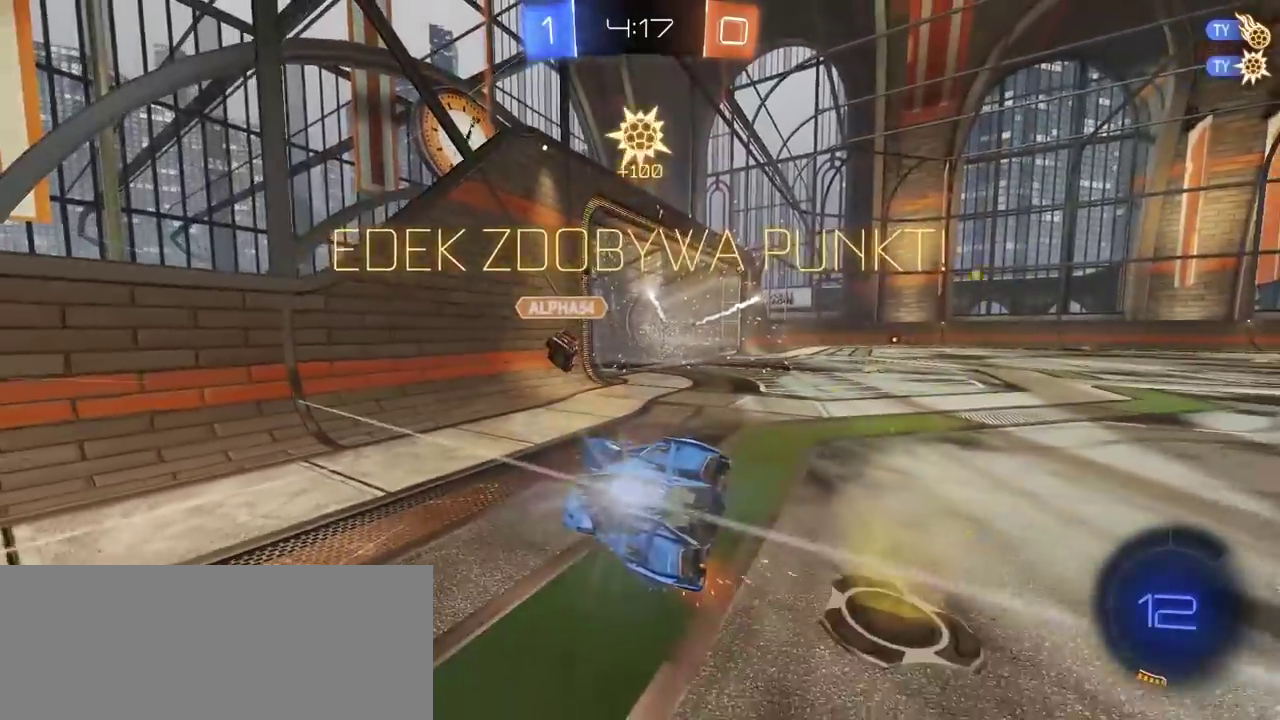
{"buttons": [], "left_stick": "right", "right_stick": "center", "events": [[383, "left_stick", "right"]]}
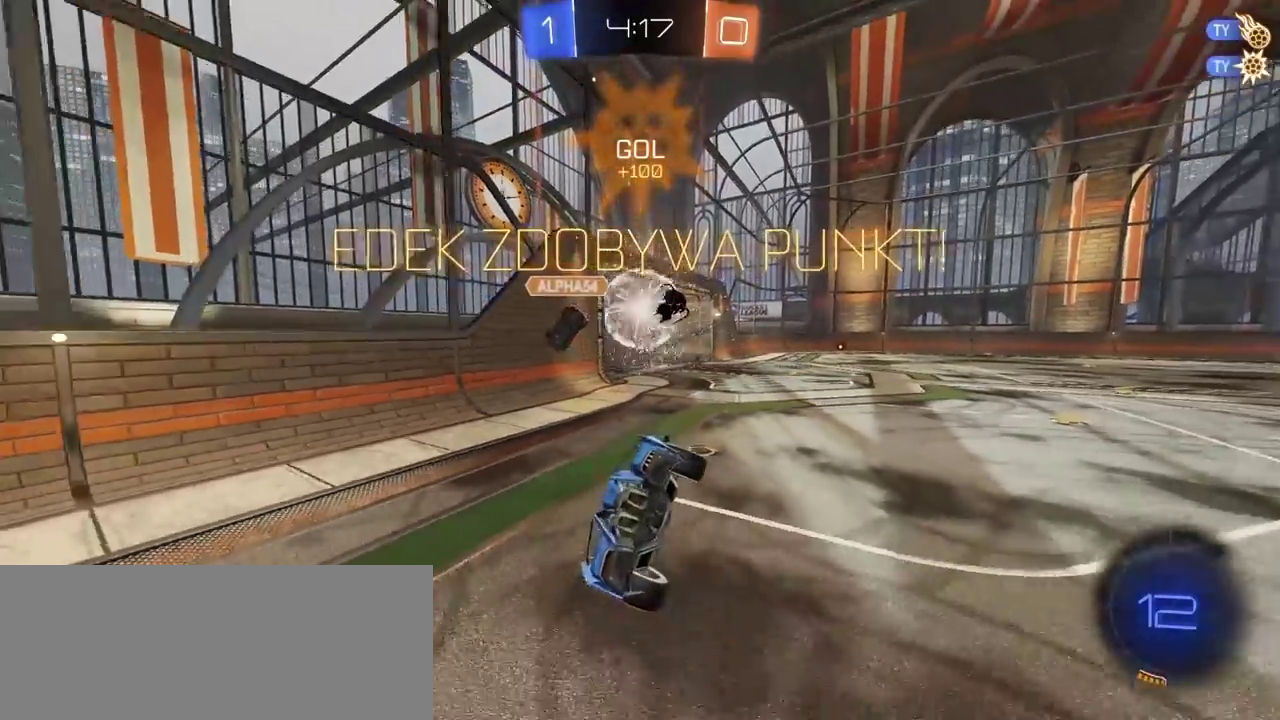
{"buttons": ["L2", "R2"], "left_stick": "up", "right_stick": "center", "events": [[167, "R2", "down"], [250, "left_stick", "center"], [383, "L2", "down"], [383, "left_stick", "up"]]}
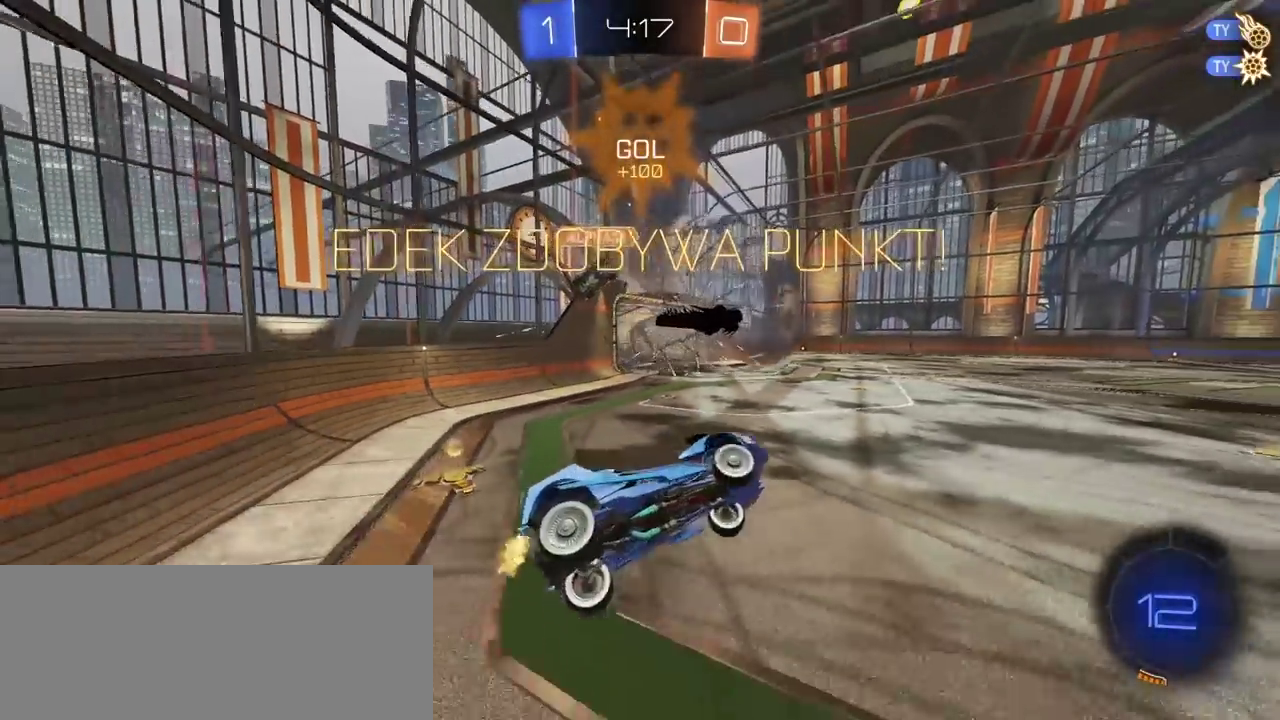
{"buttons": ["R2"], "left_stick": "center", "right_stick": "center", "events": [[17, "L2", "up"], [50, "left_stick", "center"]]}
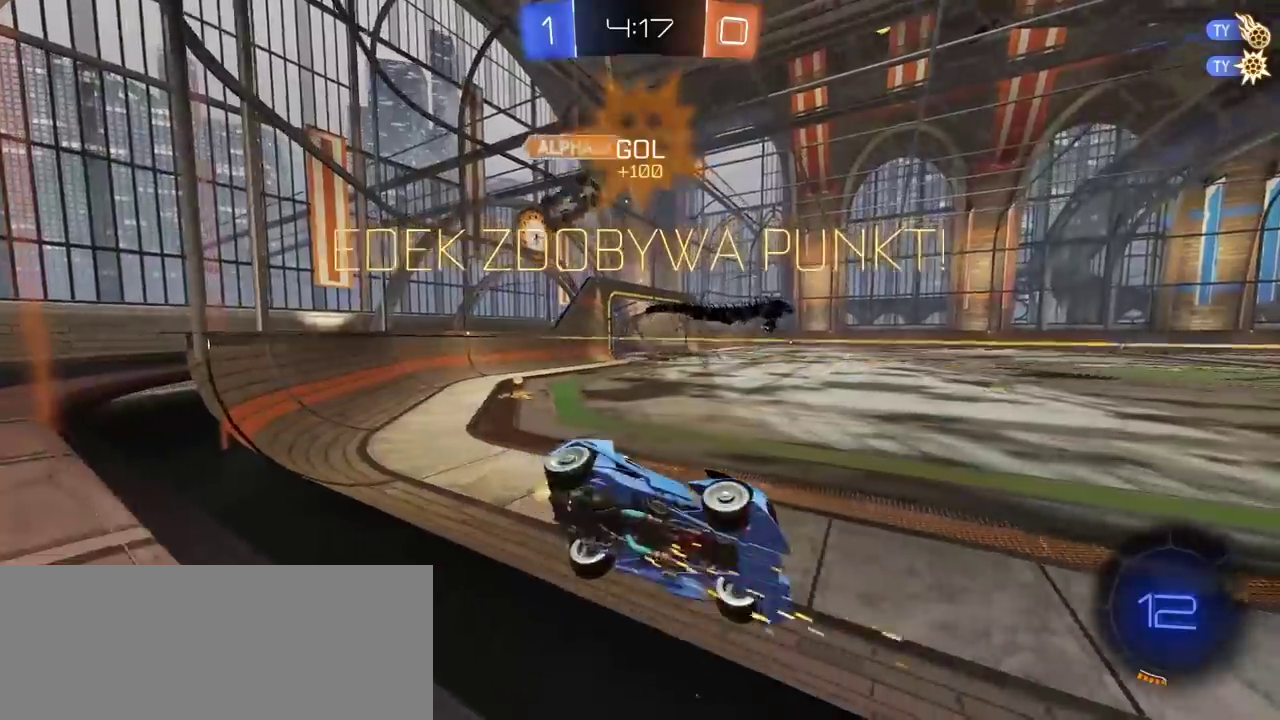
{"buttons": ["CIRCLE", "R2"], "left_stick": "left", "right_stick": "center", "events": [[17, "CIRCLE", "down"], [117, "TRIANGLE", "down"], [233, "left_stick", "left"], [267, "TRIANGLE", "up"], [350, "left_stick", "center"], [483, "left_stick", "left"]]}
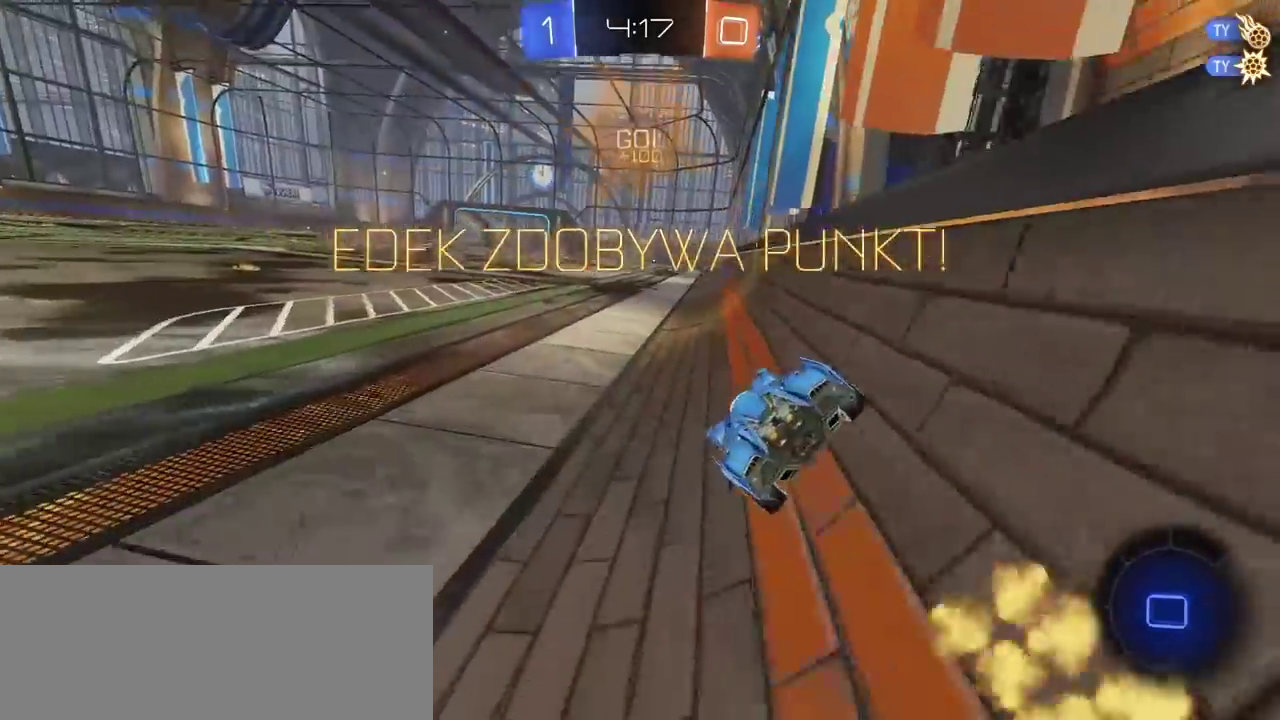
{"buttons": [], "left_stick": "center", "right_stick": "center", "events": [[33, "left_stick", "center"], [133, "CIRCLE", "up"], [333, "R2", "up"]]}
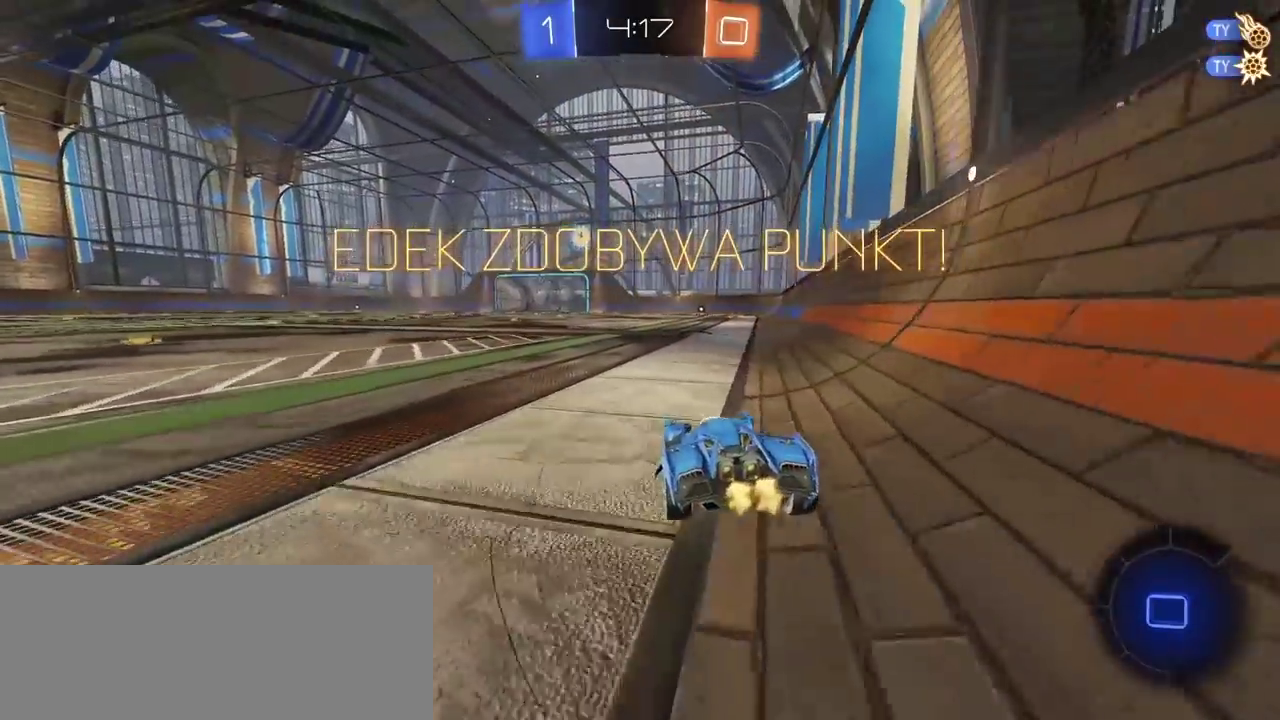
{"buttons": [], "left_stick": "center", "right_stick": "center", "events": []}
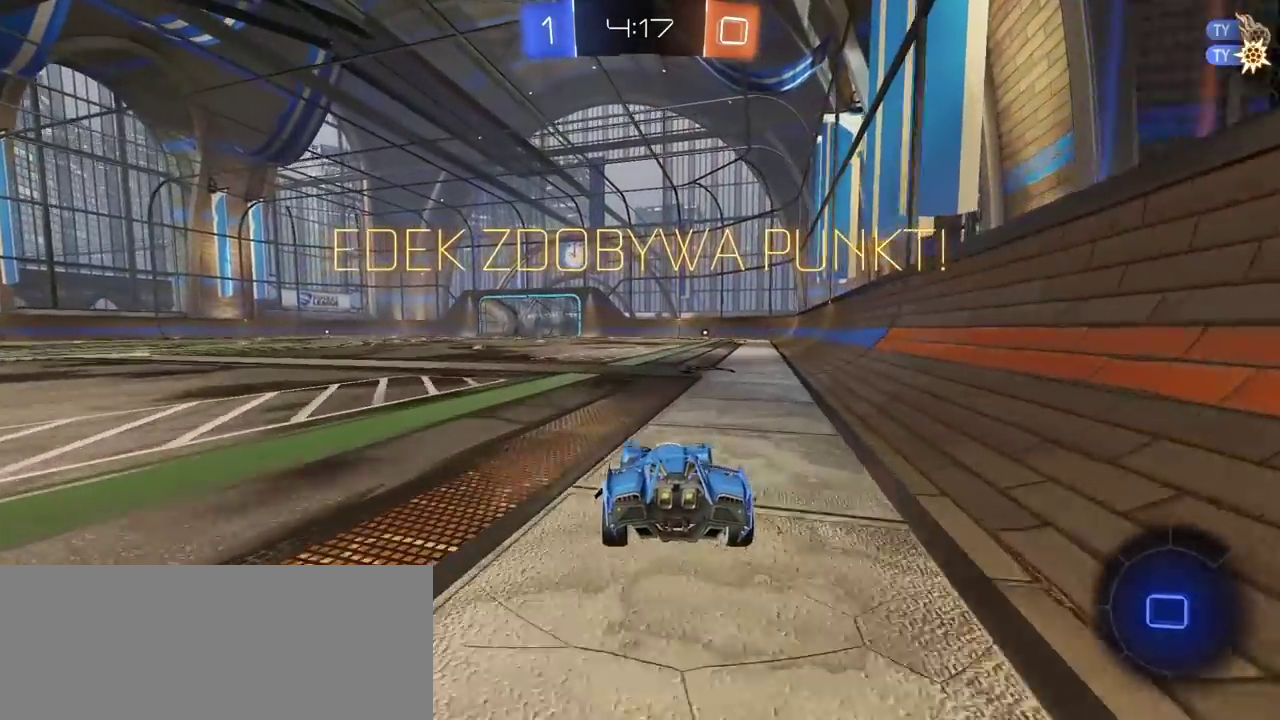
{"buttons": ["DPAD_DOWN"], "left_stick": "center", "right_stick": "center", "events": [[483, "DPAD_DOWN", "down"]]}